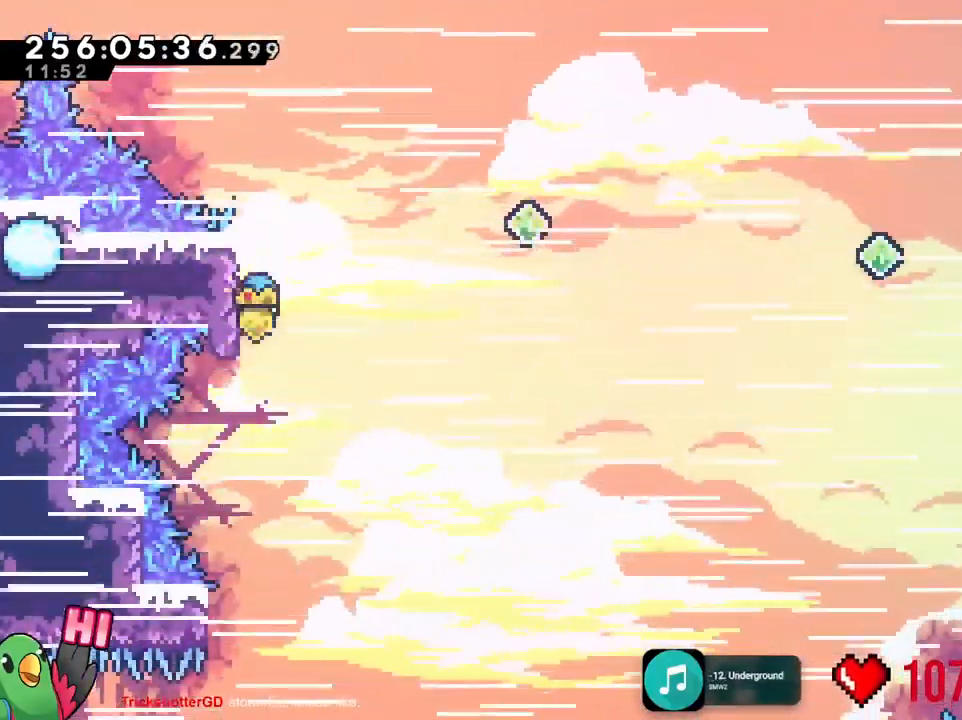
Gameplay with a controller (Nintendo layout); each line is a JSON object with the inputs held at the frame after it. "events" lists button and stick changes between this image and that frame as [ms after this image, input, new state], when the widget could be followed in between. Not read: A B DPAD_DOWN DPAD_LEFT DPAD_RIGHT DPAD_UP HOME L3 R1 R3 SELECT START Y.
{"buttons": [], "left_stick": "center", "right_stick": "center", "events": [[117, "left_stick", "center"], [367, "R2", "down"], [417, "R2", "up"]]}
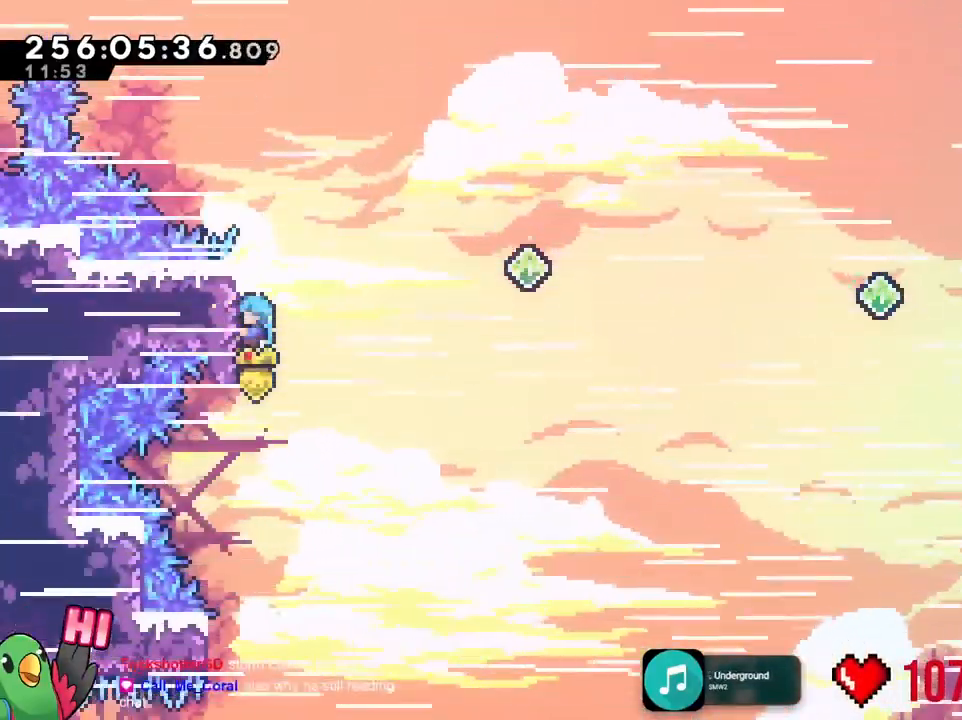
{"buttons": [], "left_stick": "center", "right_stick": "center", "events": []}
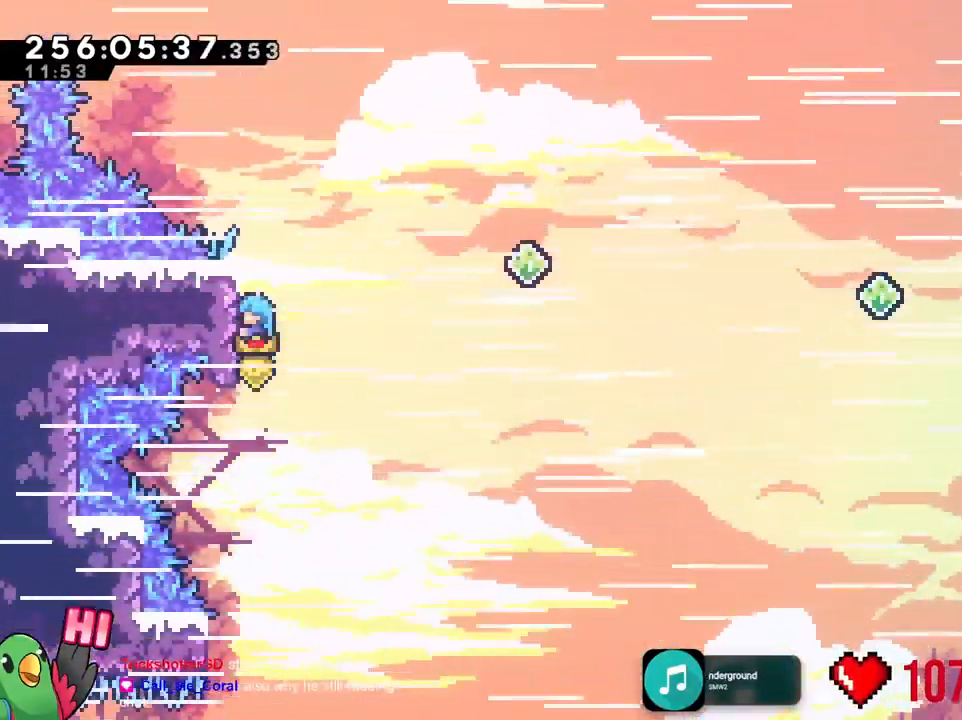
{"buttons": [], "left_stick": "center", "right_stick": "center", "events": []}
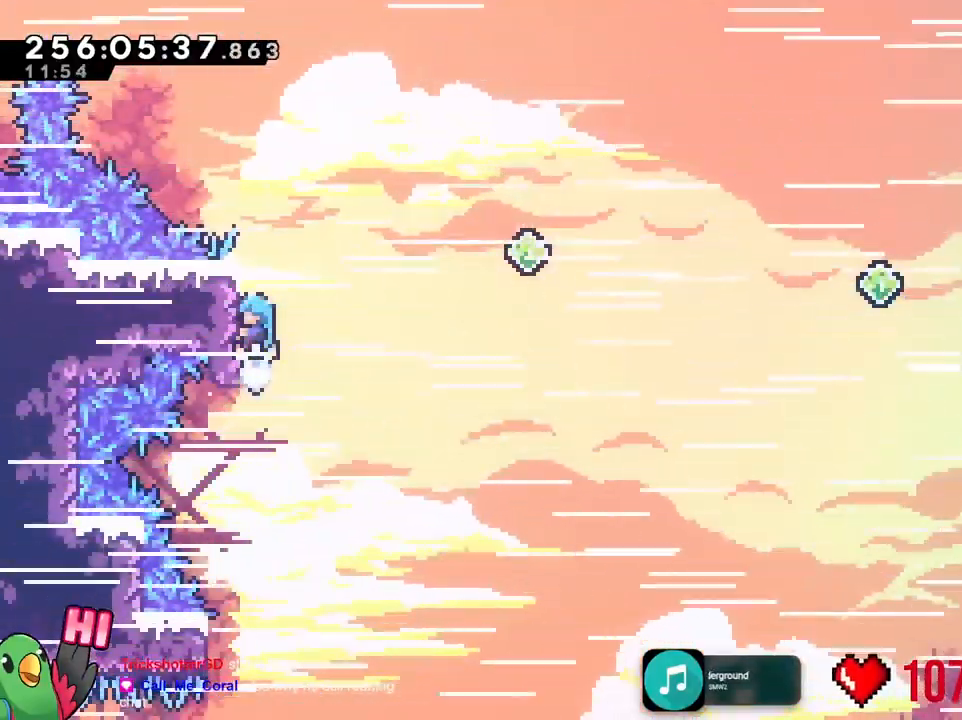
{"buttons": [], "left_stick": "right", "right_stick": "center", "events": [[33, "left_stick", "up"], [283, "X", "down"], [333, "left_stick", "right"], [433, "X", "up"]]}
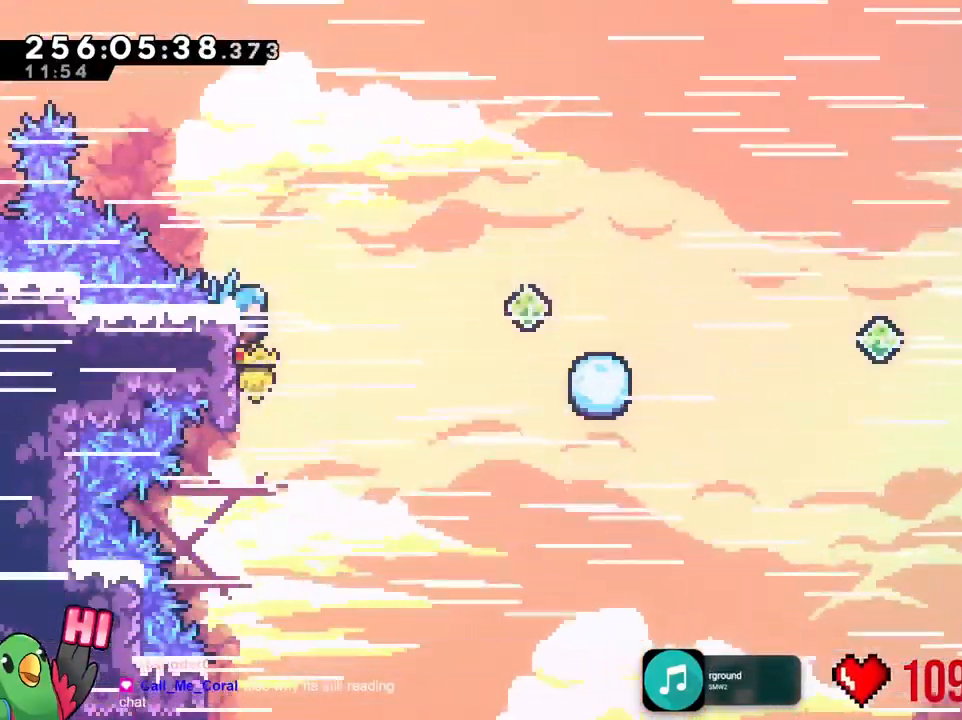
{"buttons": [], "left_stick": "right", "right_stick": "center", "events": []}
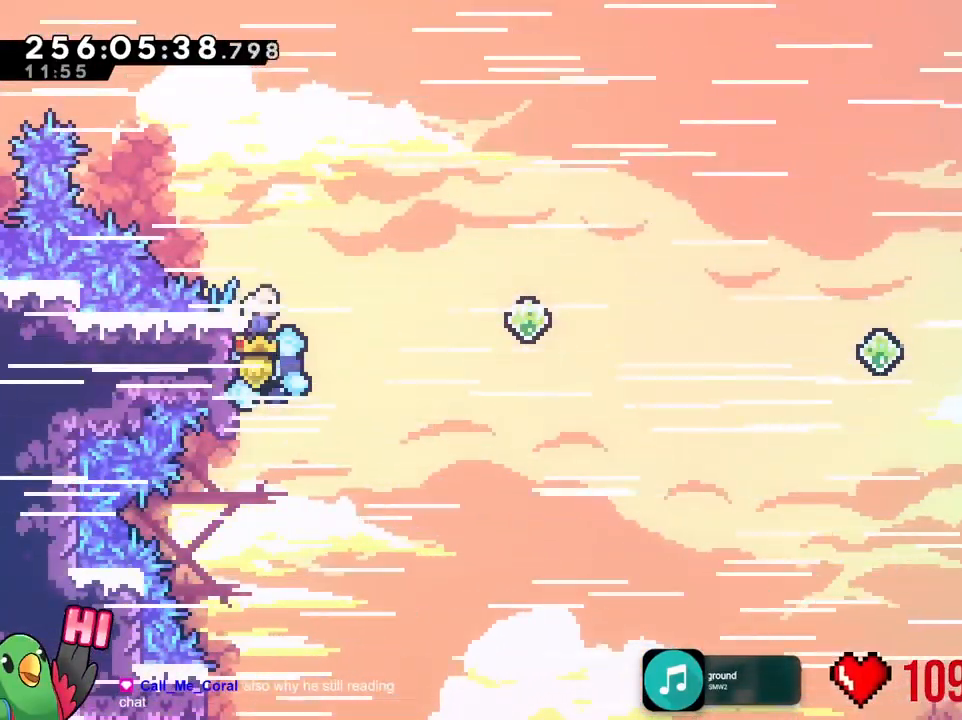
{"buttons": [], "left_stick": "right", "right_stick": "center"}